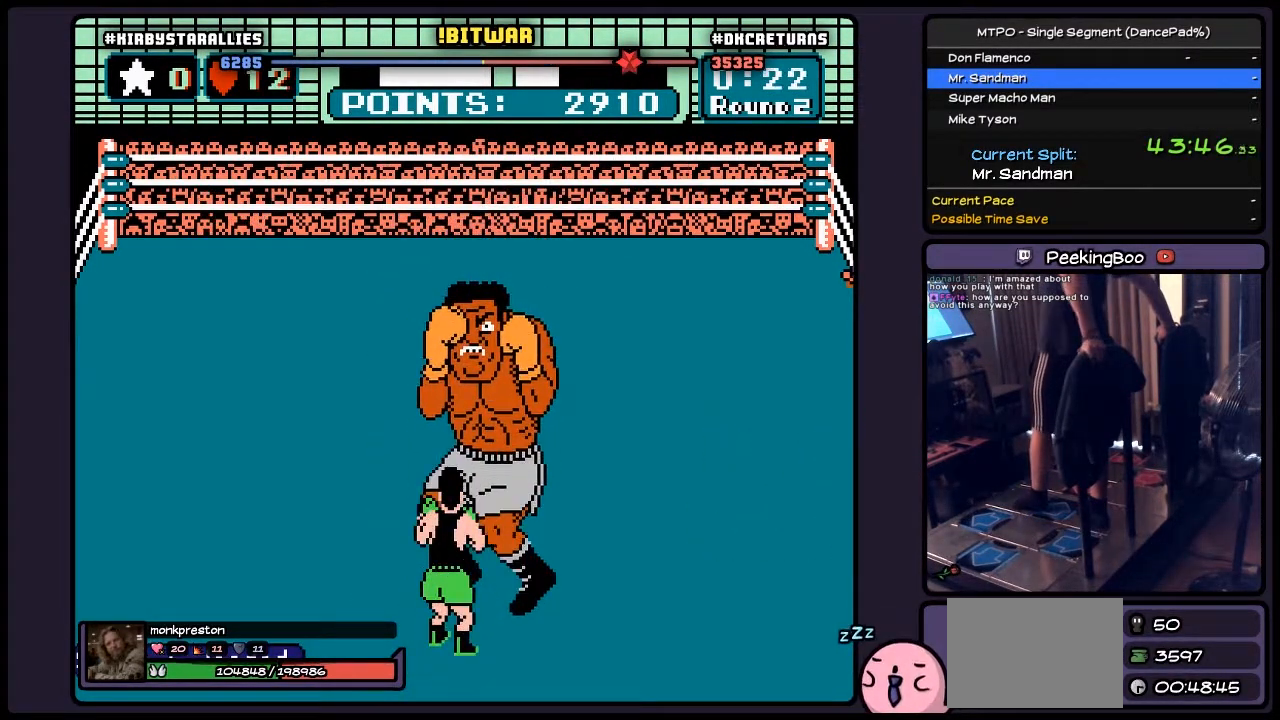
Gameplay with a controller (Nintendo layout); each line is a JSON object with the inputs held at the frame after it. "events" lists button and stick changes between this image and that frame as [ms after this image, input, new state], when the widget could be followed in between. Not read: L1 L3 R1 R3 X Y.
{"buttons": ["A"], "events": []}
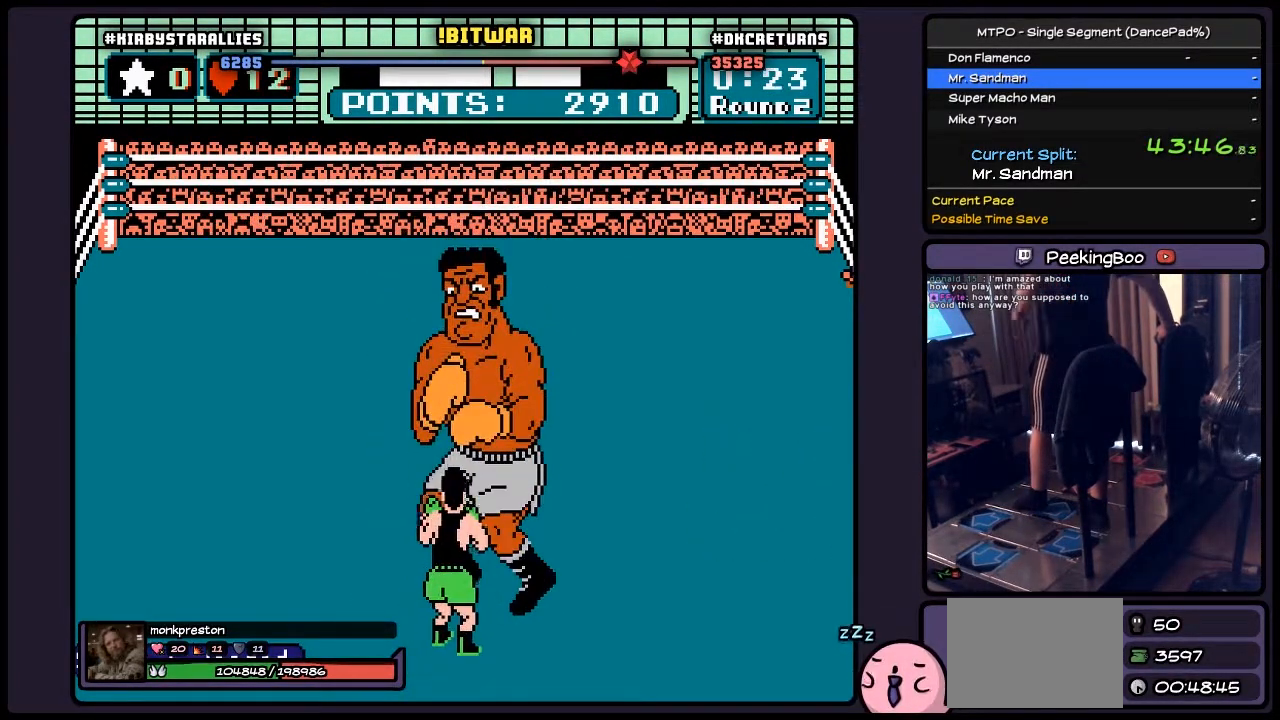
{"buttons": ["A"], "events": []}
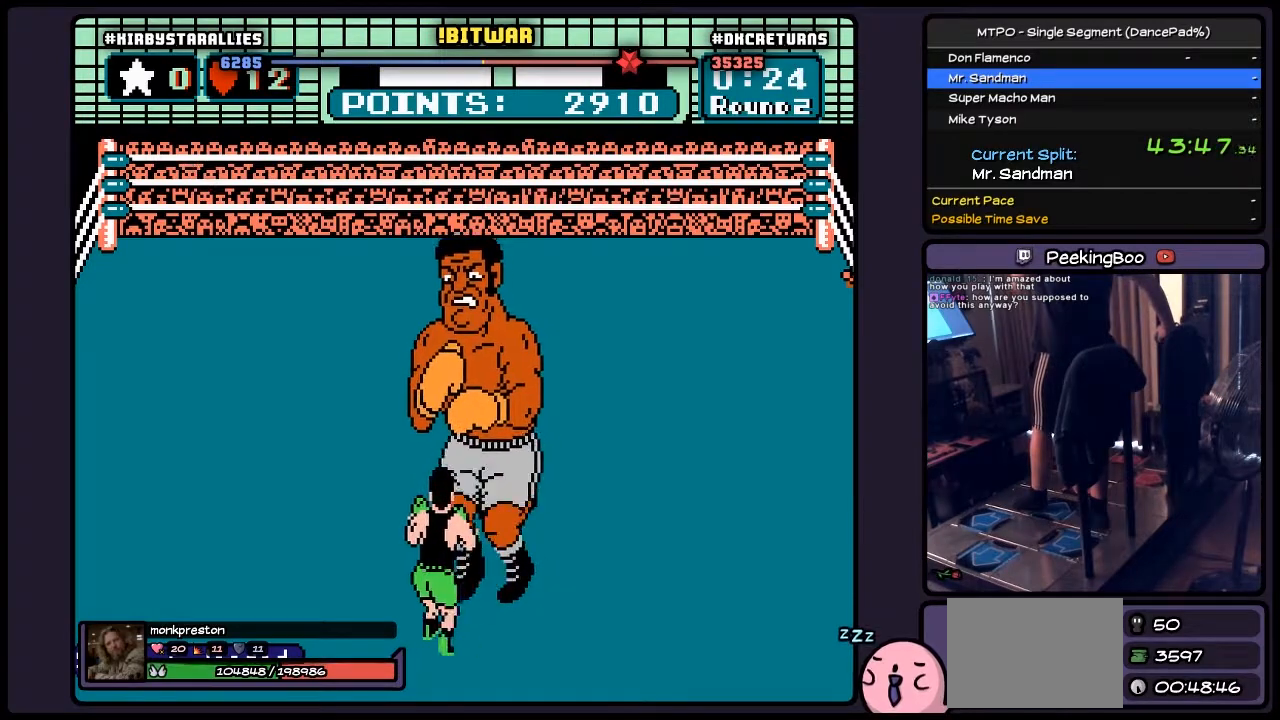
{"buttons": ["A"], "events": []}
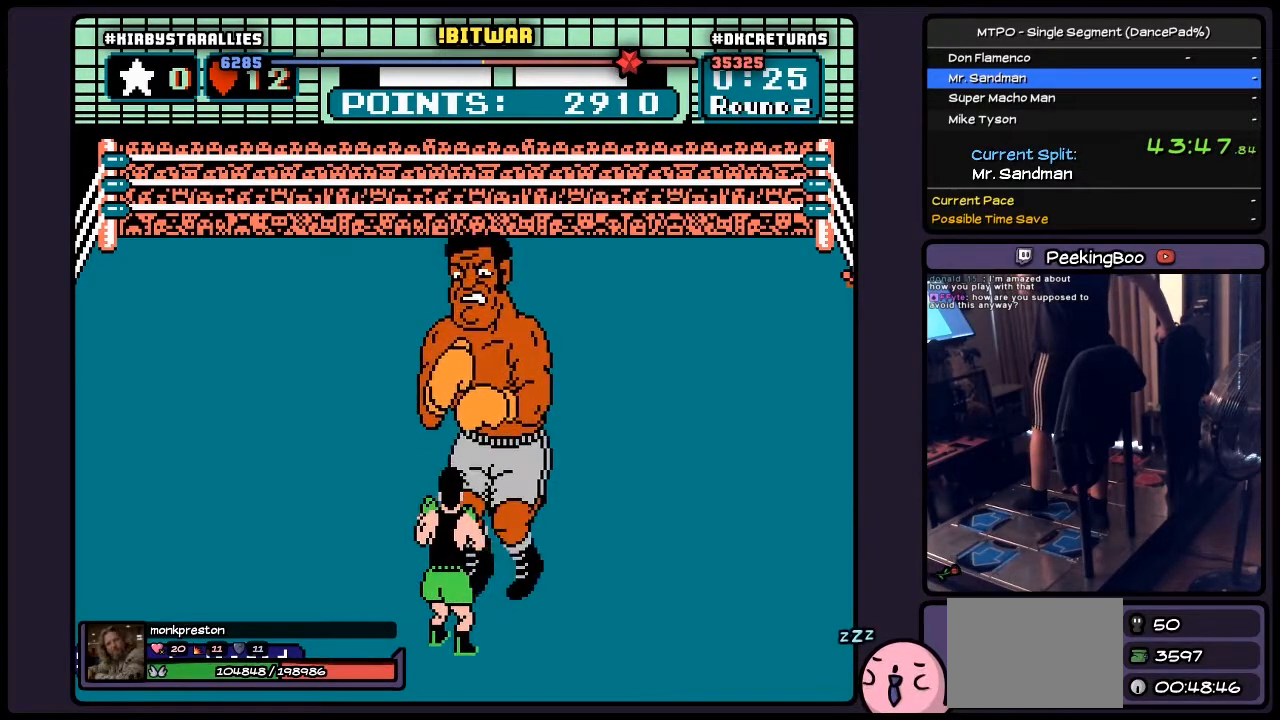
{"buttons": ["A"], "events": []}
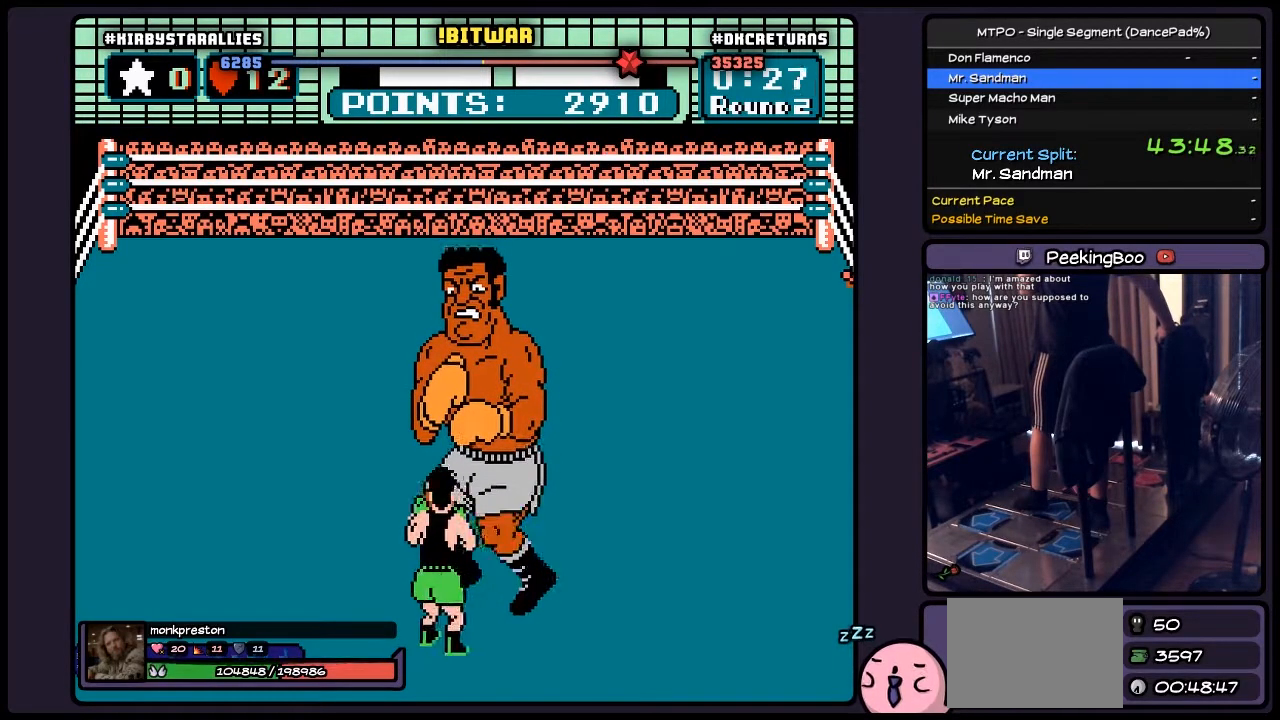
{"buttons": ["A"], "events": []}
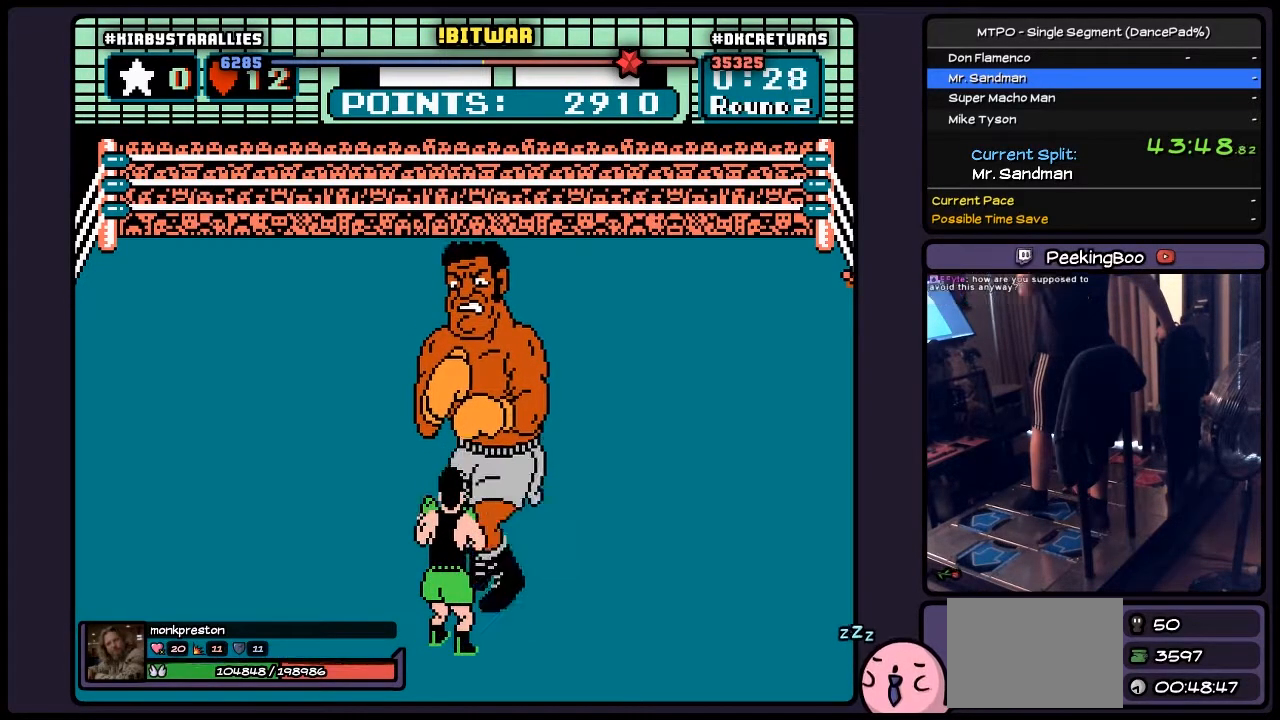
{"buttons": ["A"], "events": []}
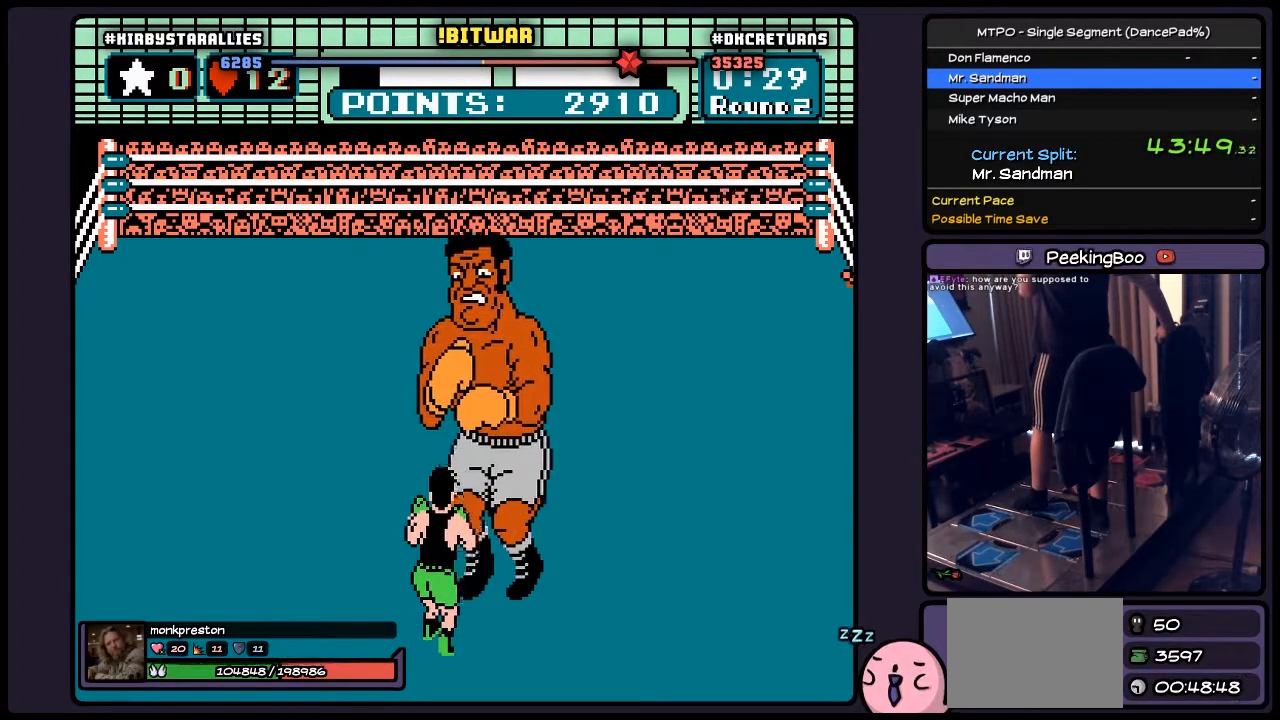
{"buttons": ["A"], "events": []}
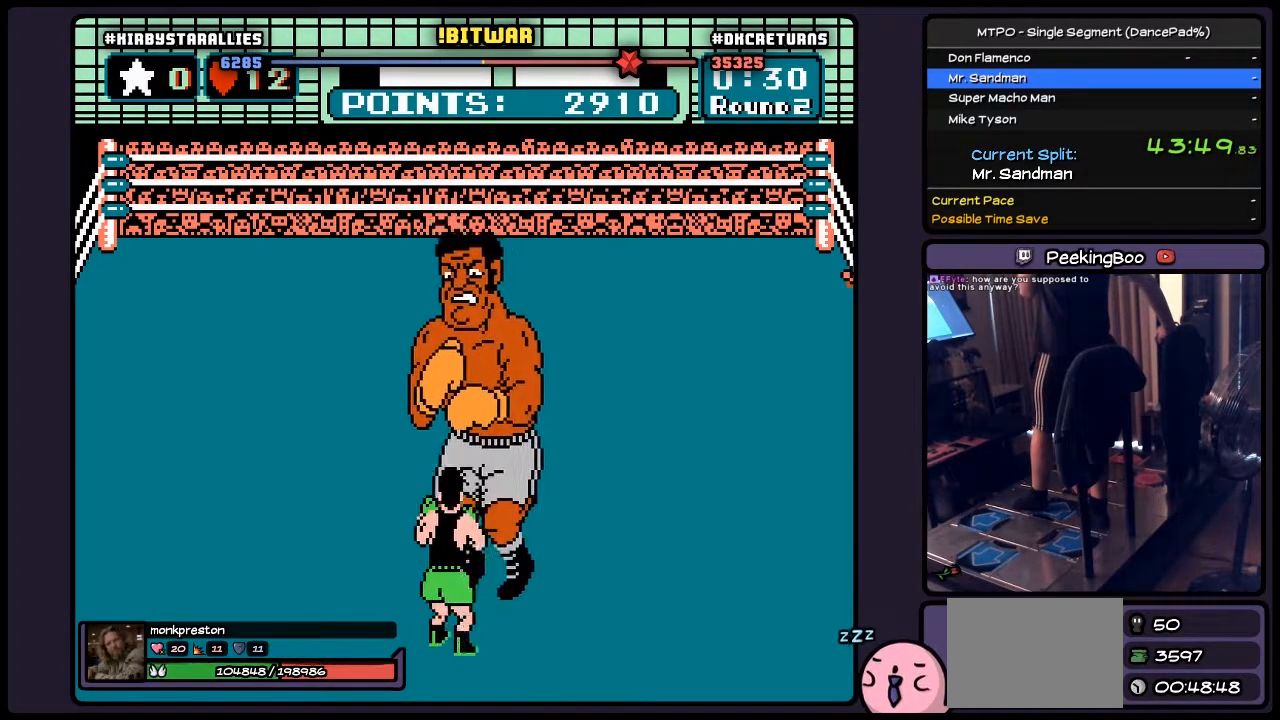
{"buttons": ["A"], "events": []}
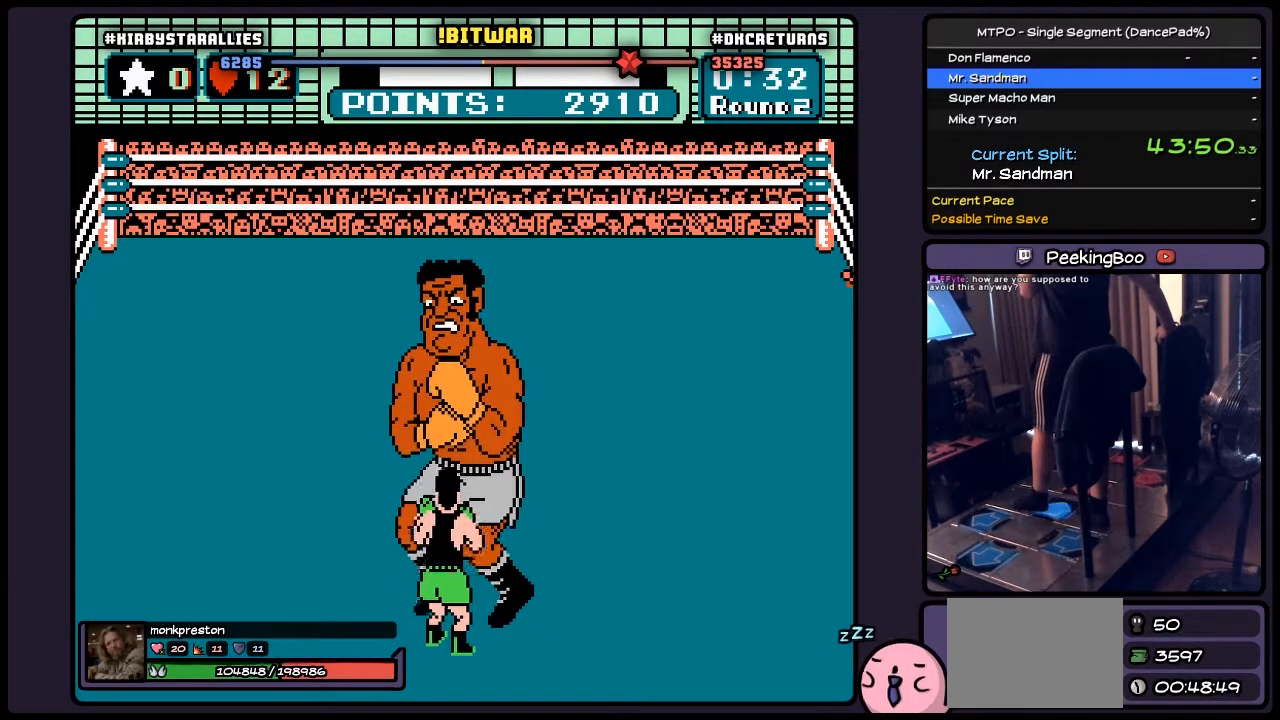
{"buttons": ["A"], "events": [[67, "DPAD_RIGHT", "down"], [267, "DPAD_RIGHT", "up"]]}
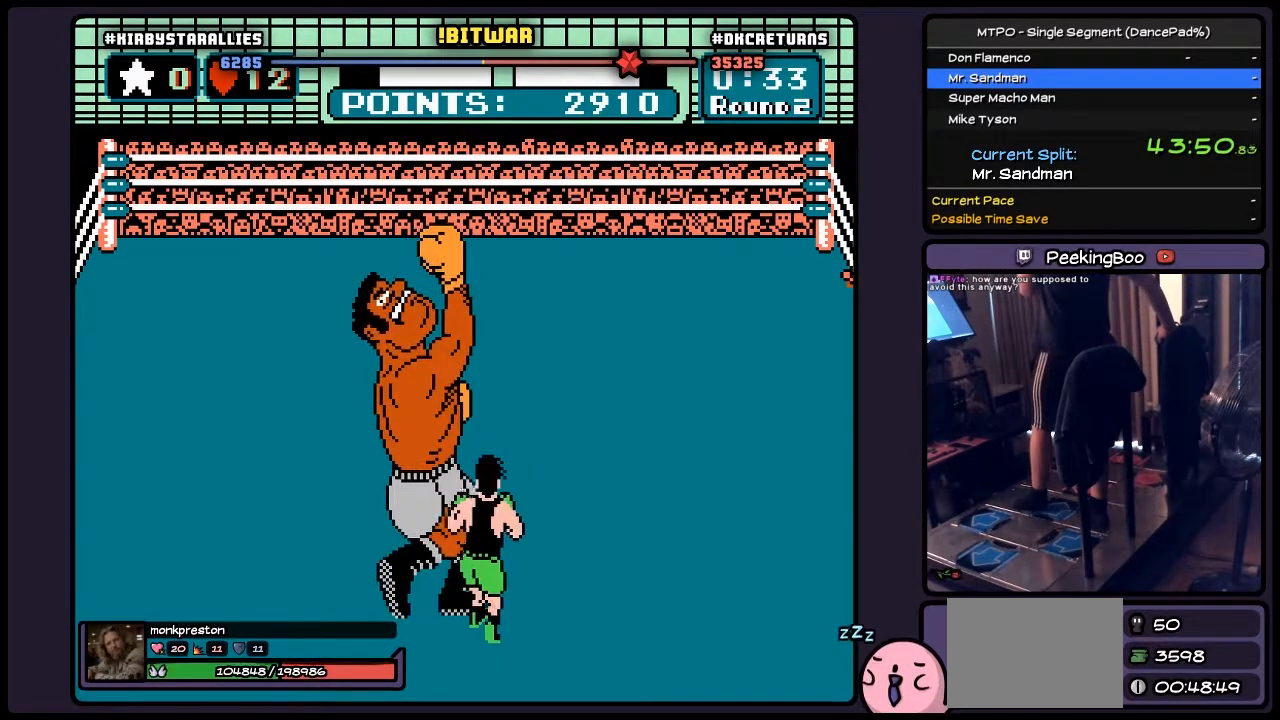
{"buttons": ["A"], "events": [[183, "DPAD_RIGHT", "down"], [433, "DPAD_RIGHT", "up"]]}
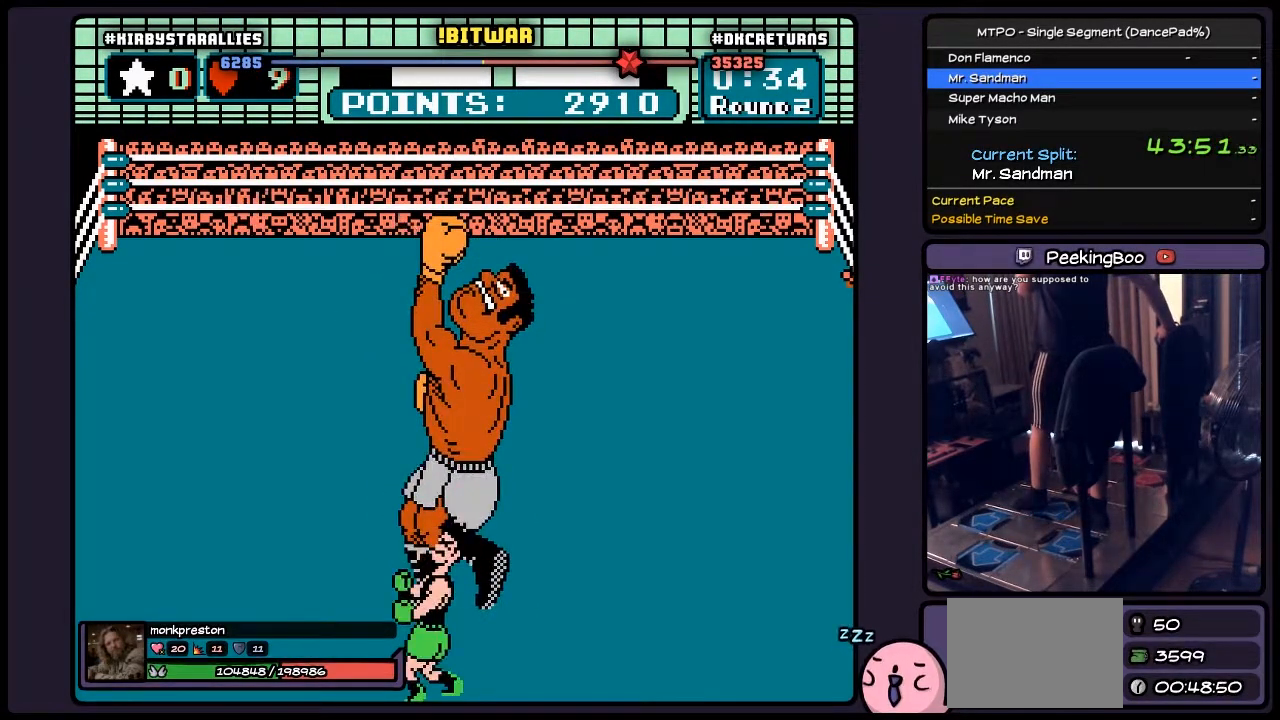
{"buttons": ["A"], "events": []}
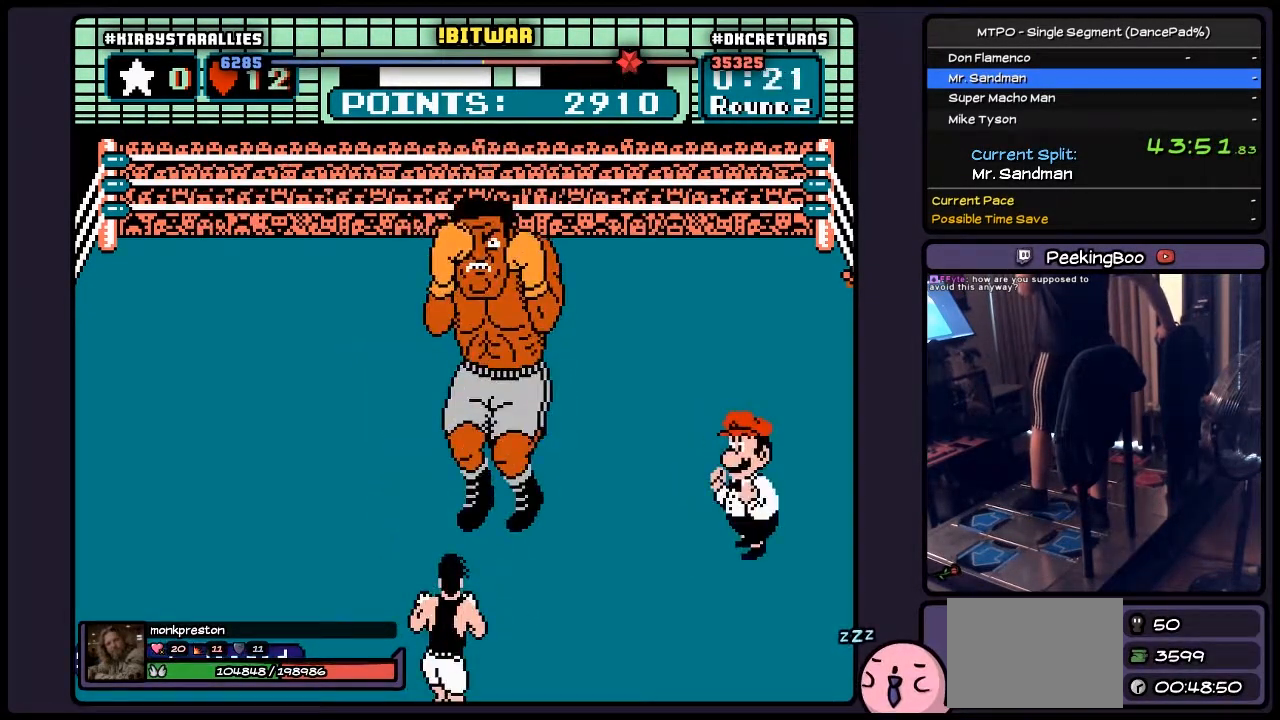
{"buttons": ["A"], "events": []}
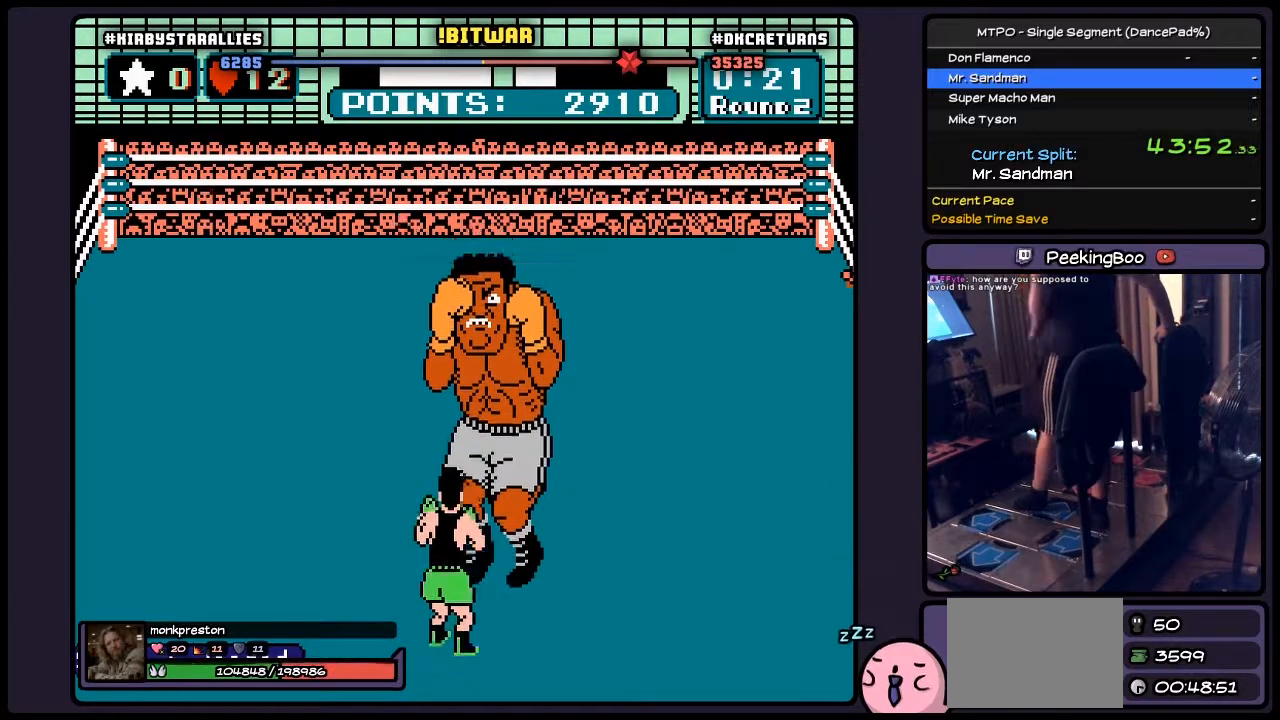
{"buttons": ["A"], "events": []}
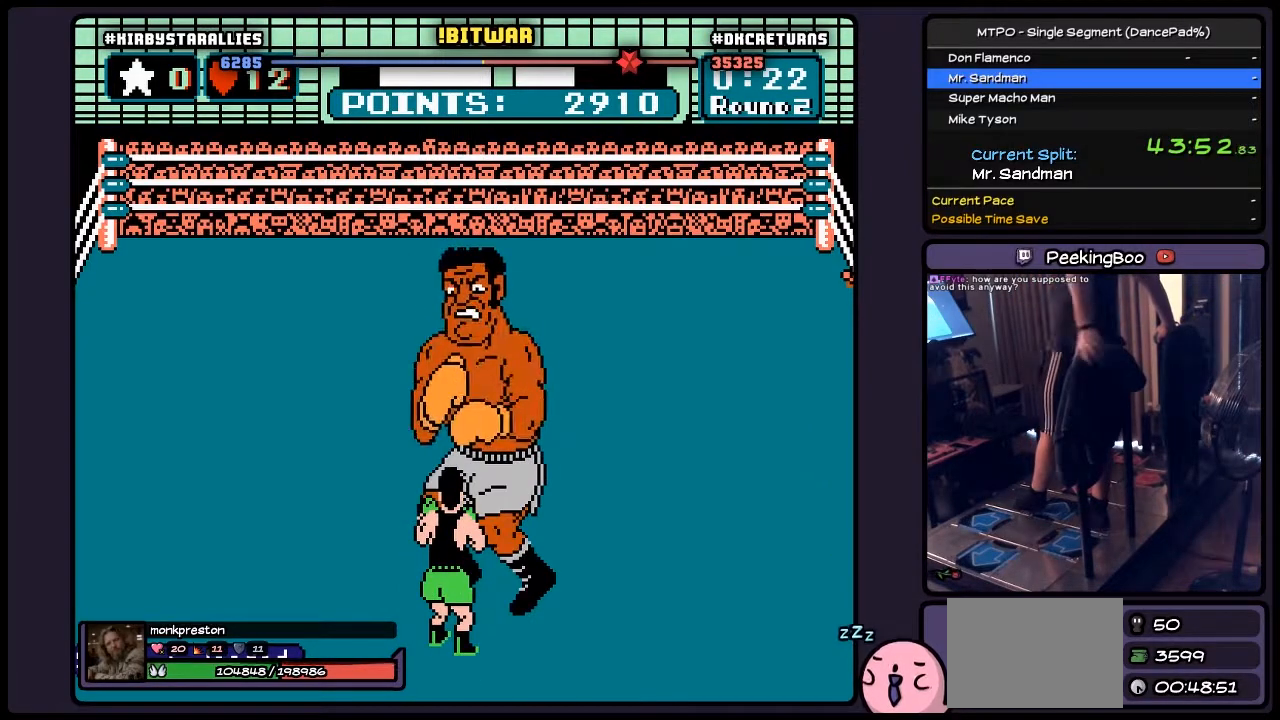
{"buttons": ["A"], "events": []}
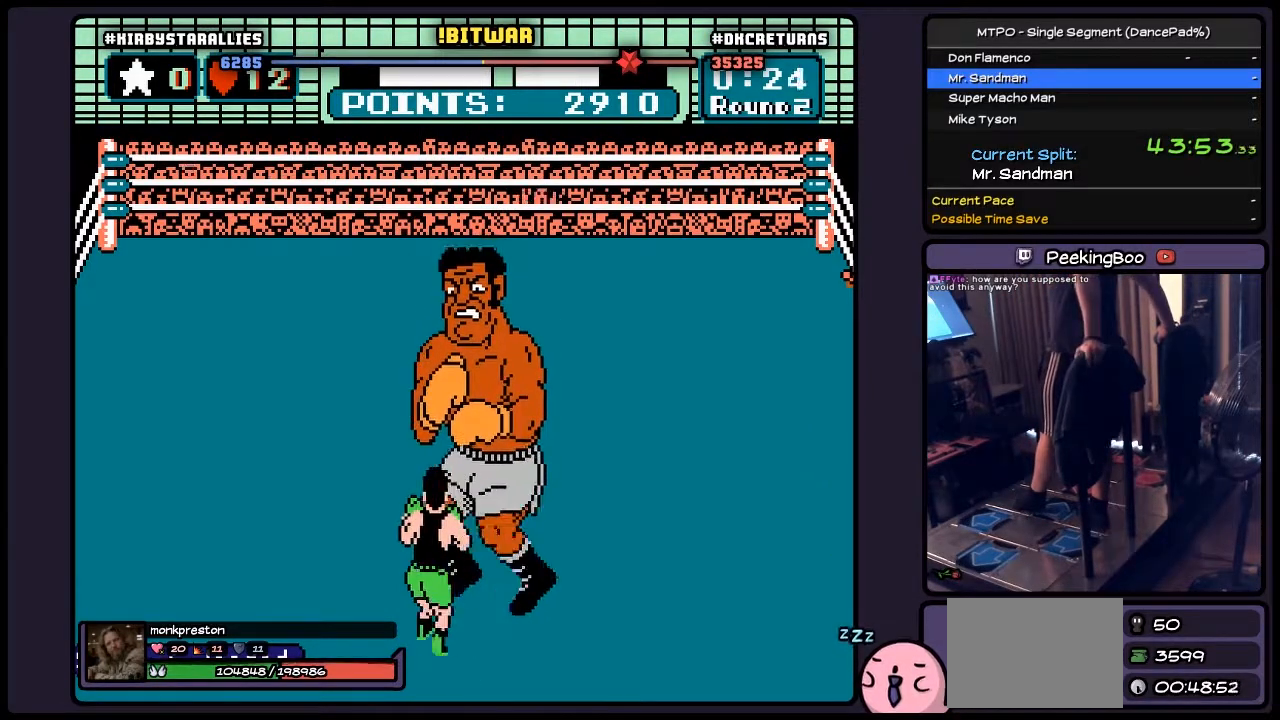
{"buttons": ["A"], "events": []}
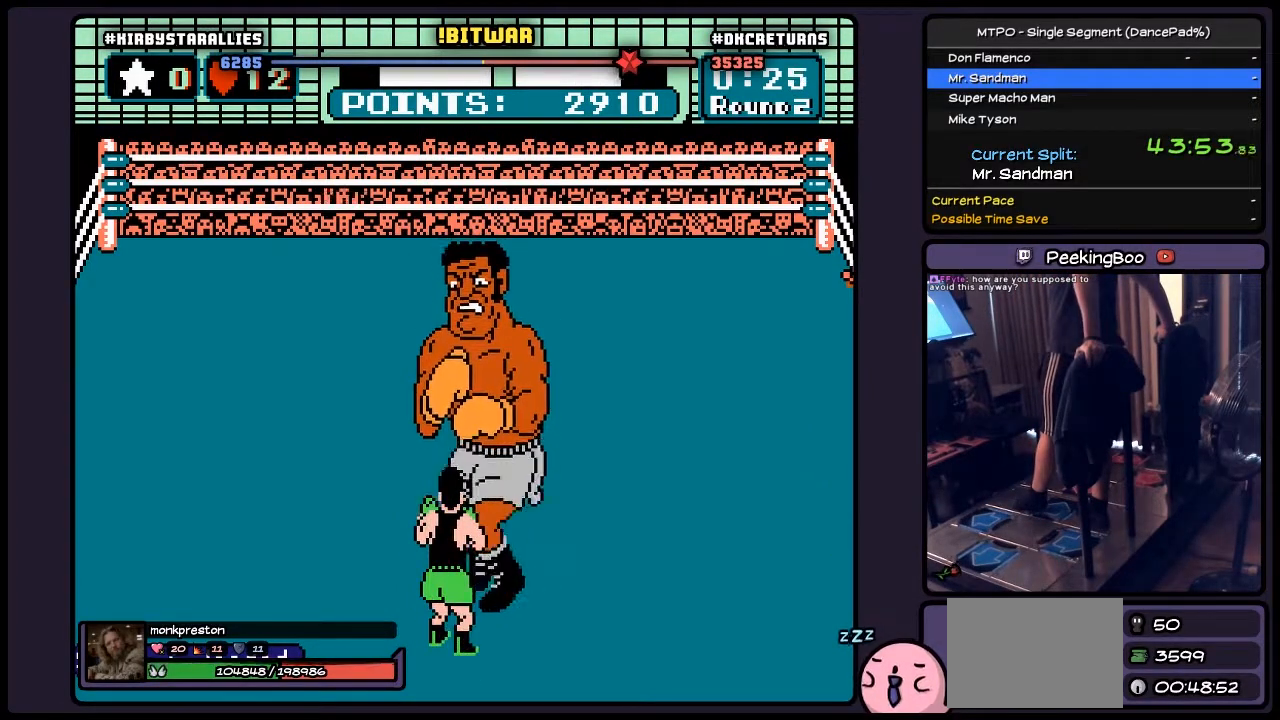
{"buttons": ["A"], "events": []}
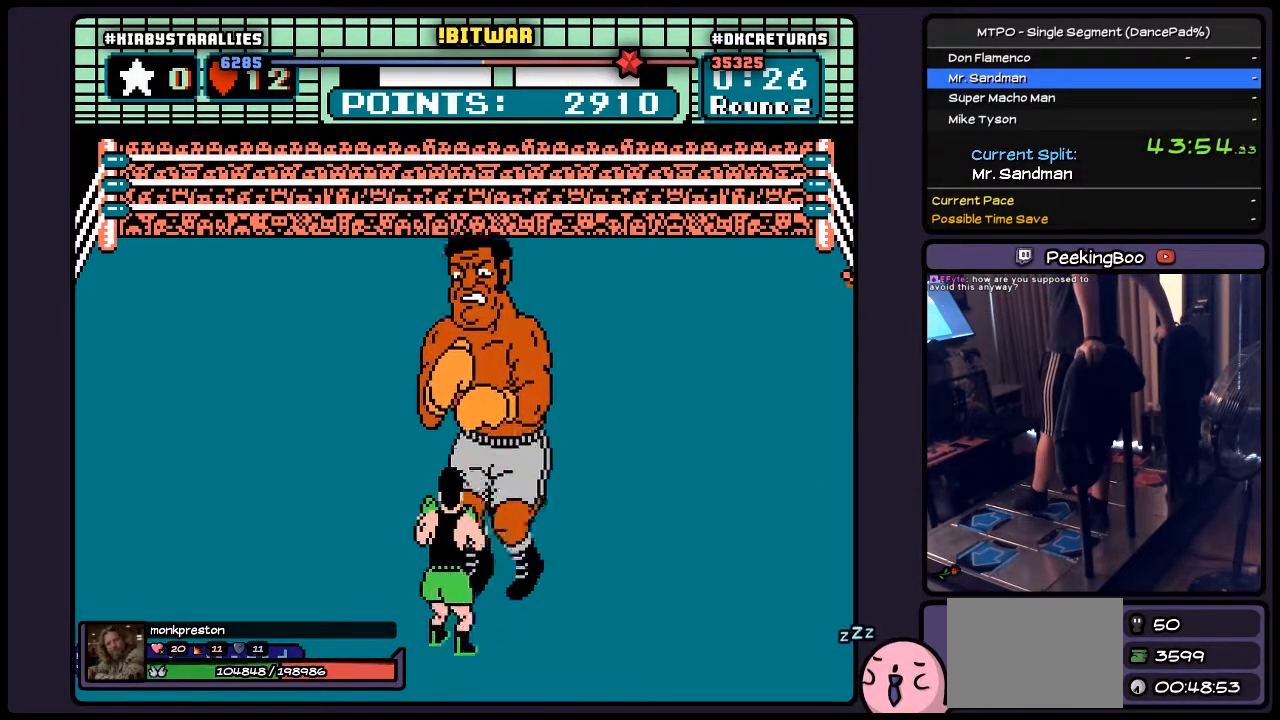
{"buttons": ["A"], "events": []}
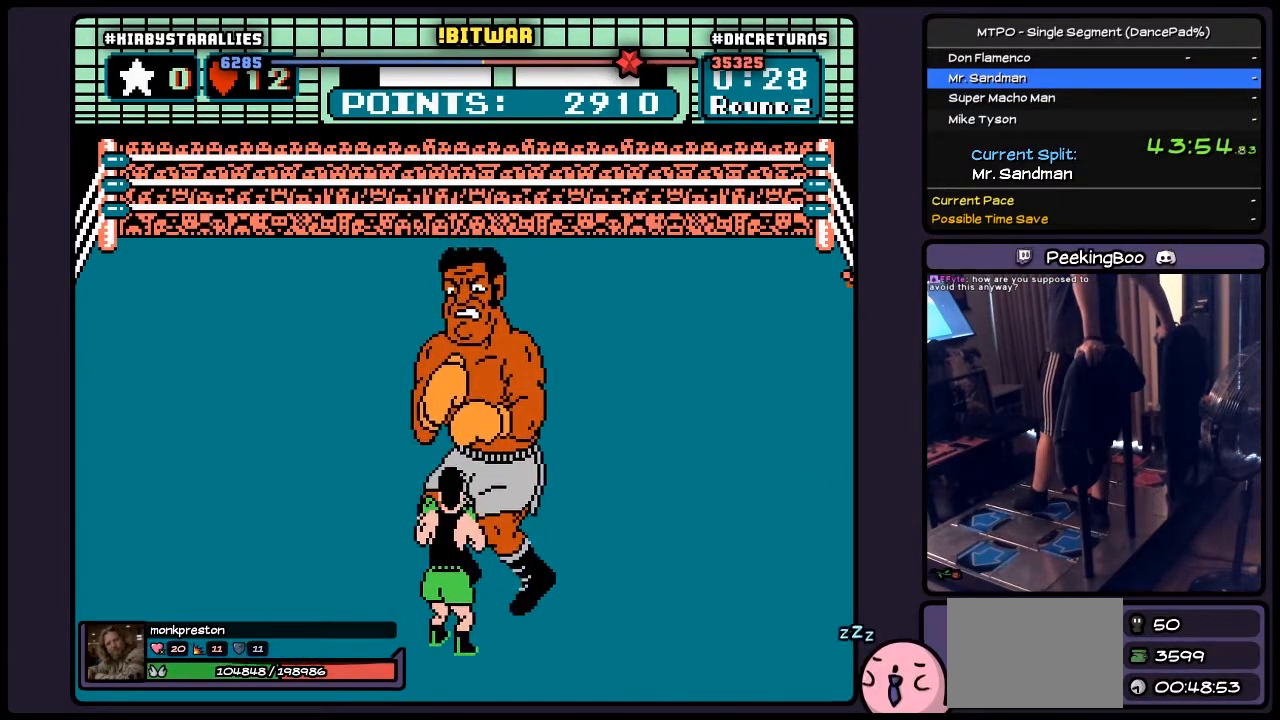
{"buttons": ["A"], "events": []}
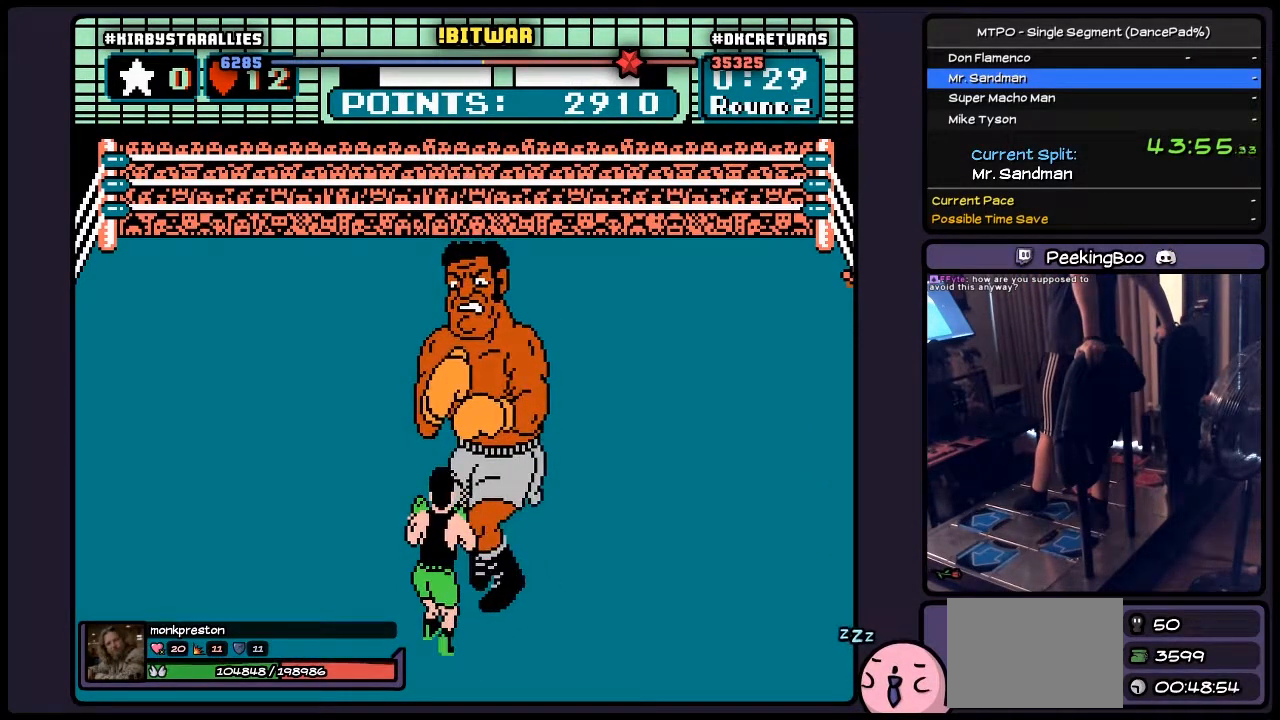
{"buttons": ["A"], "events": []}
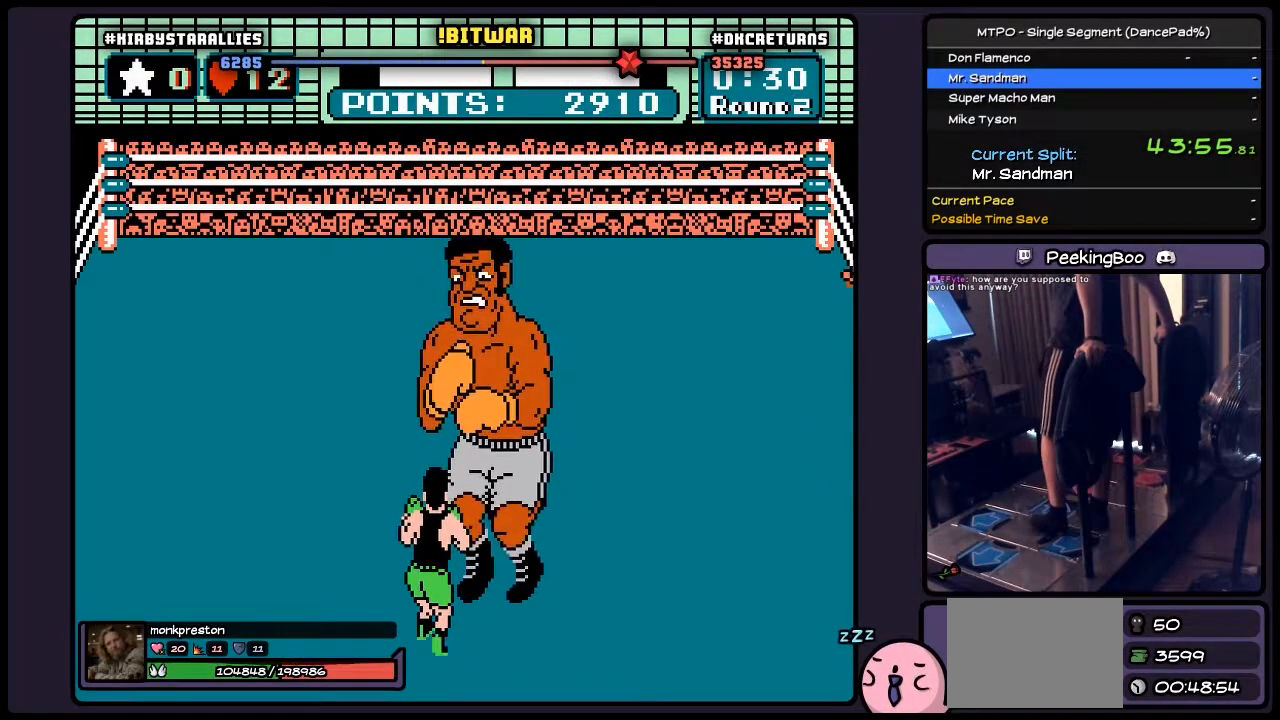
{"buttons": ["A"], "events": []}
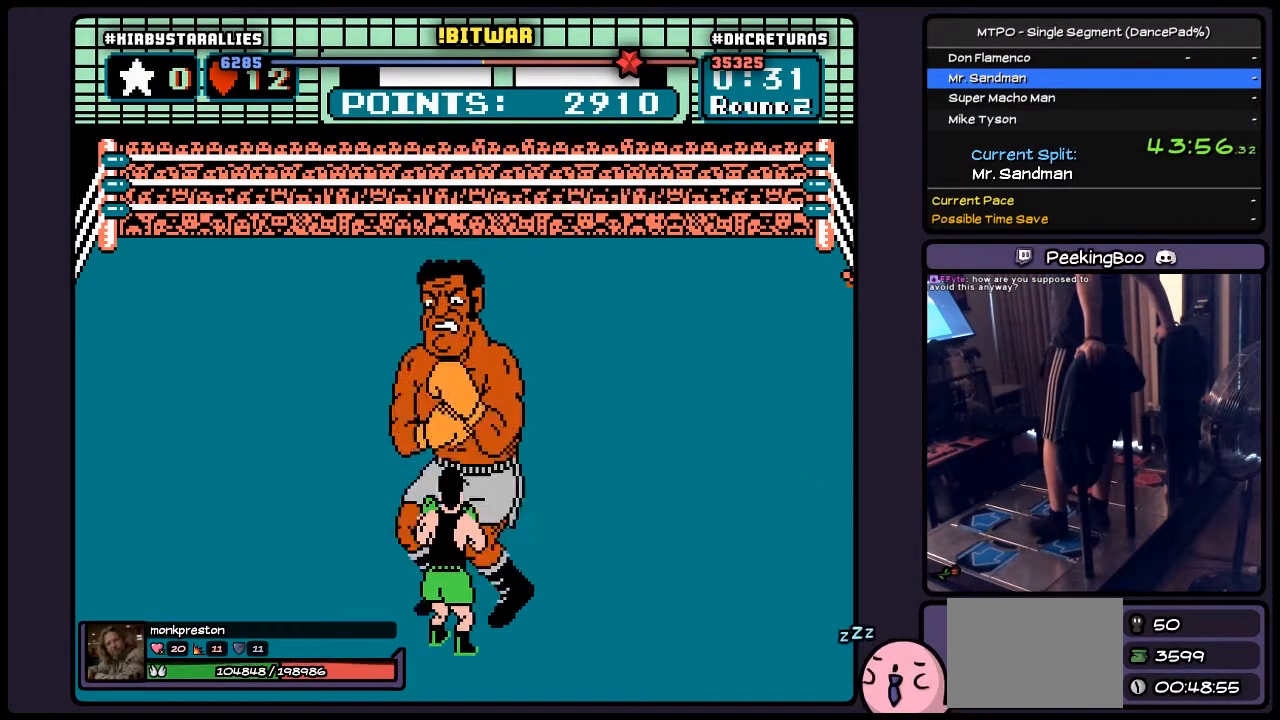
{"buttons": ["A", "DPAD_DOWN"], "events": [[350, "DPAD_DOWN", "down"]]}
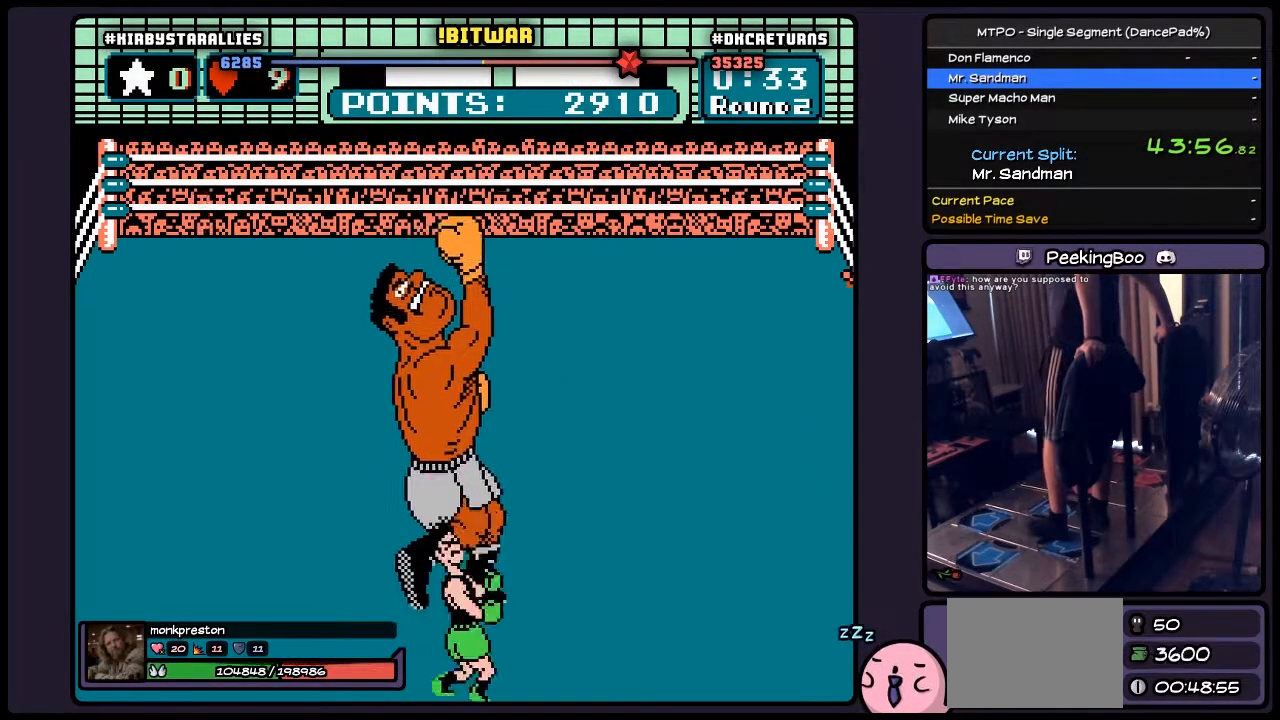
{"buttons": ["A", "DPAD_DOWN"], "events": [[67, "DPAD_DOWN", "up"], [317, "DPAD_DOWN", "down"]]}
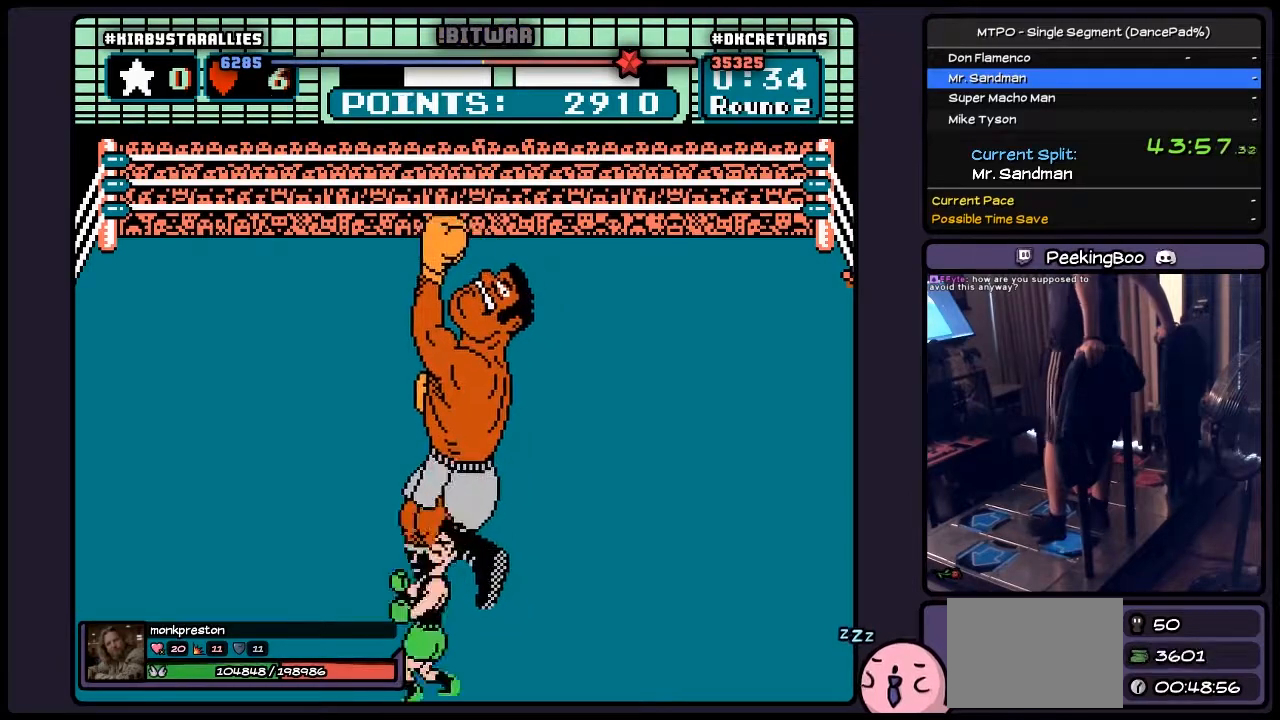
{"buttons": ["A", "DPAD_DOWN"], "events": [[67, "DPAD_DOWN", "up"], [267, "DPAD_DOWN", "down"]]}
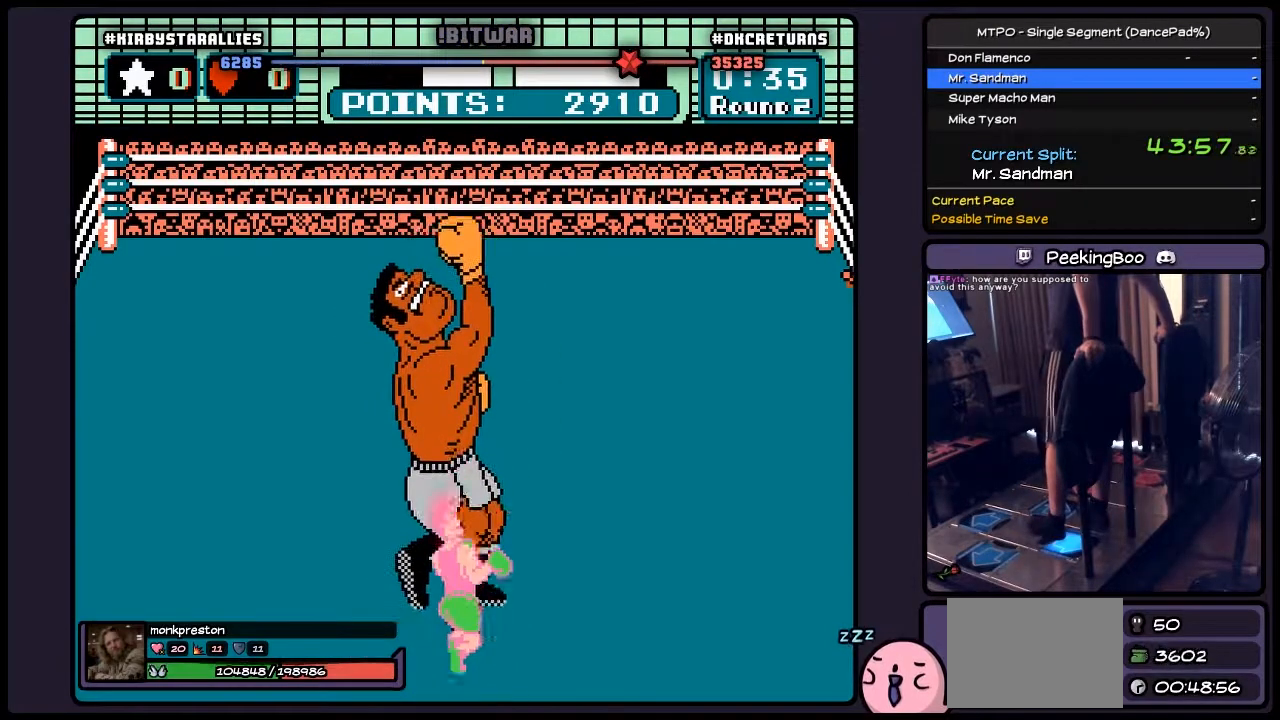
{"buttons": ["A"], "events": [[150, "DPAD_DOWN", "up"]]}
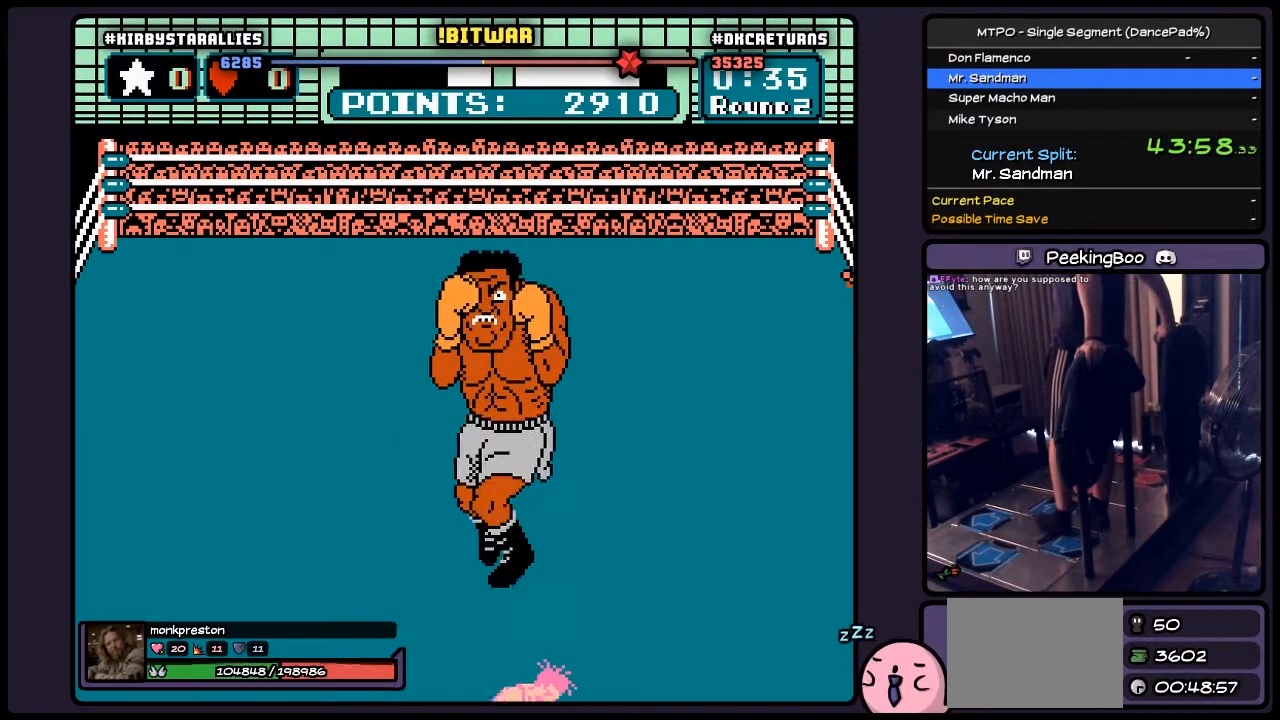
{"buttons": ["A"], "events": []}
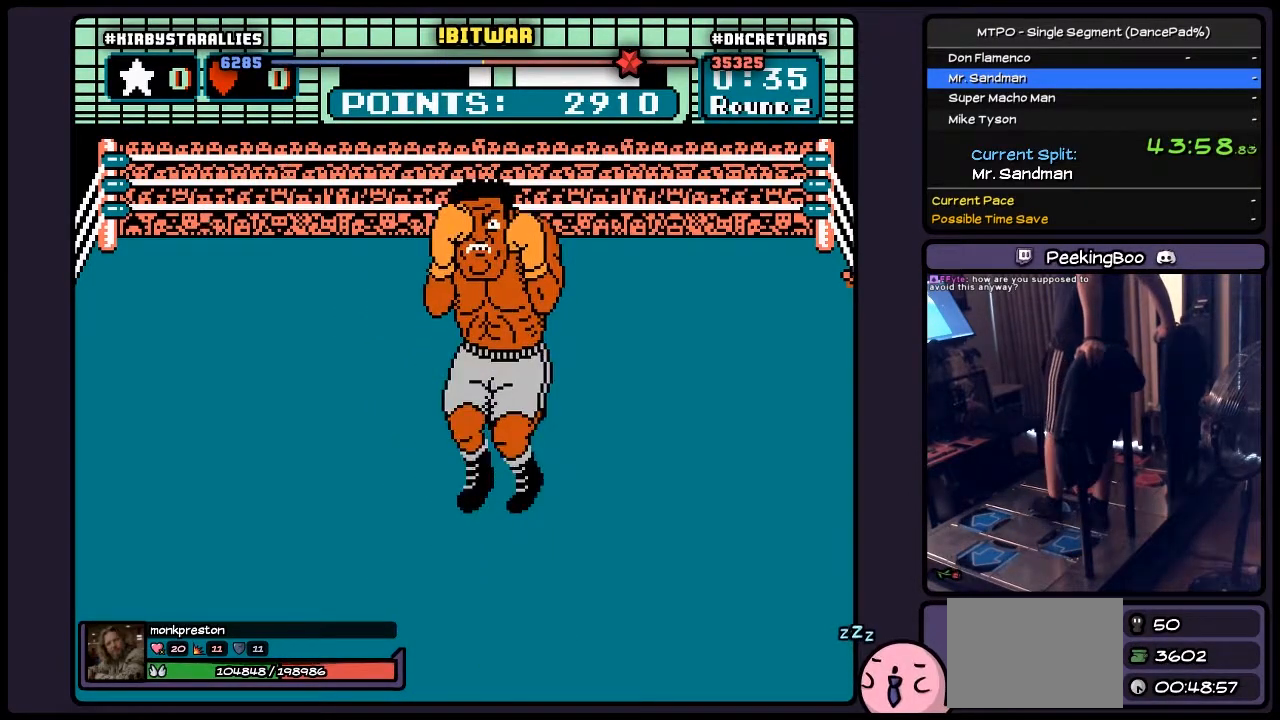
{"buttons": ["A"], "events": []}
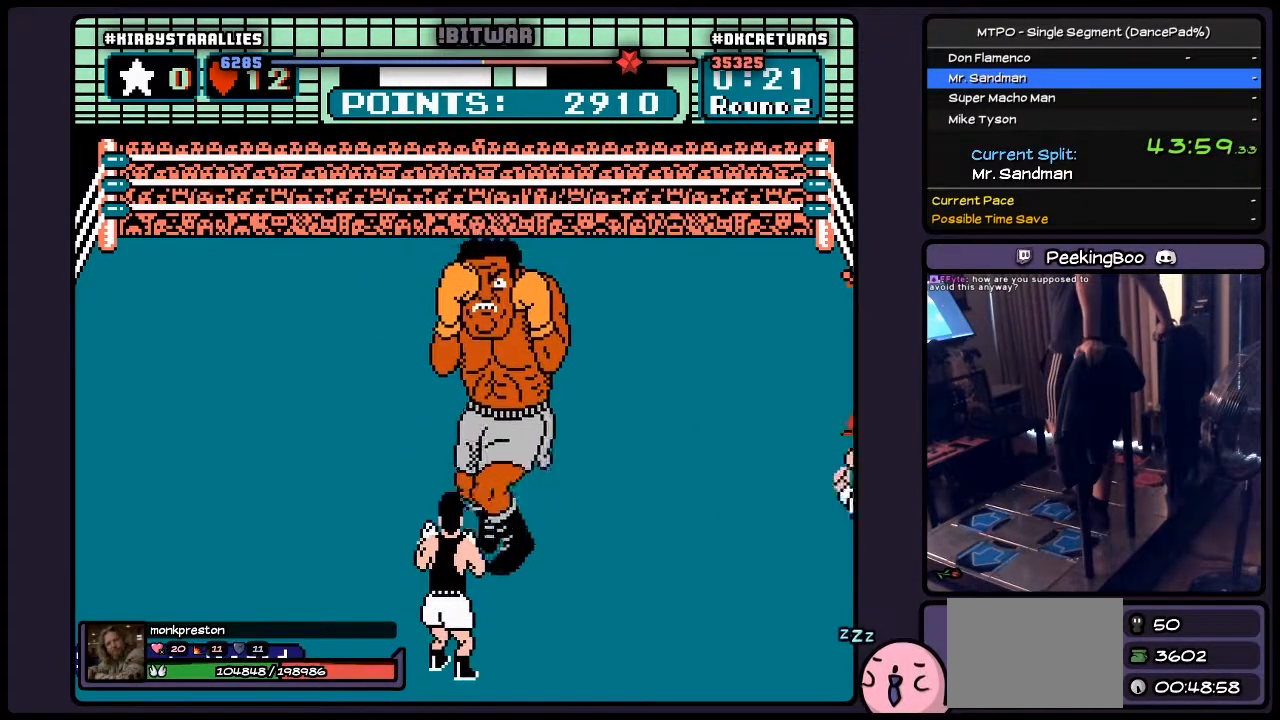
{"buttons": ["A"], "events": []}
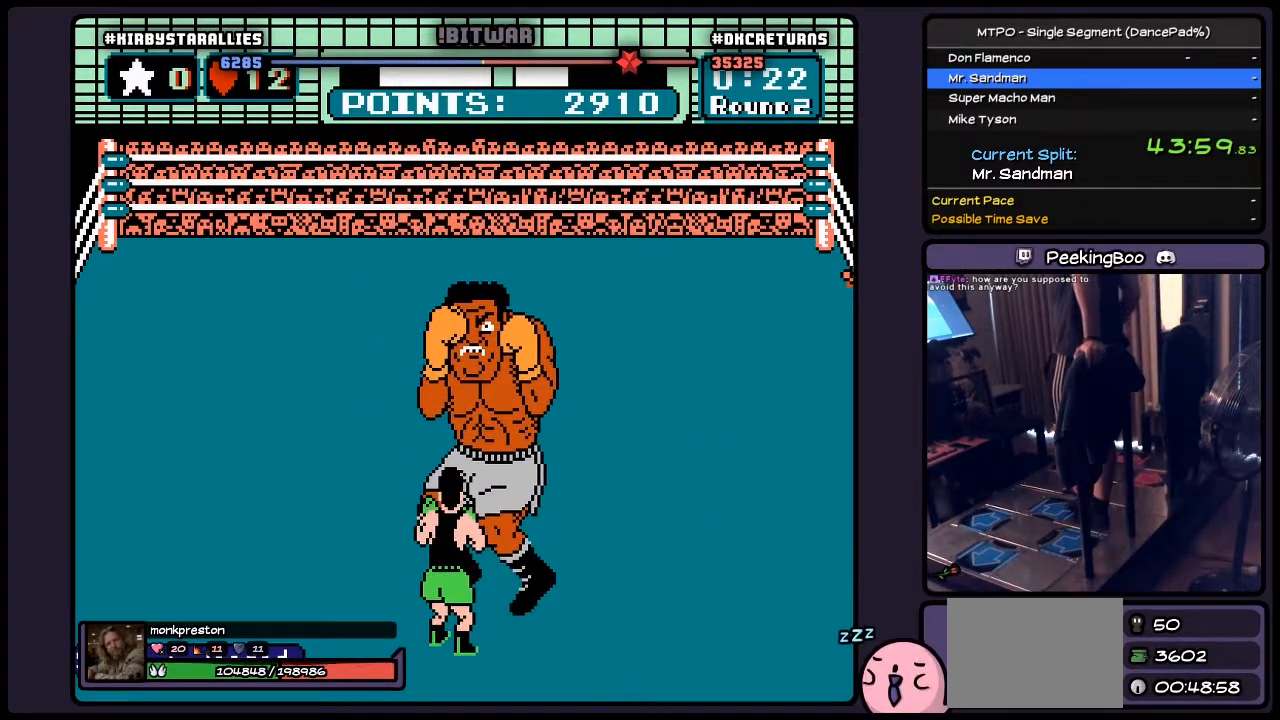
{"buttons": ["A"], "events": []}
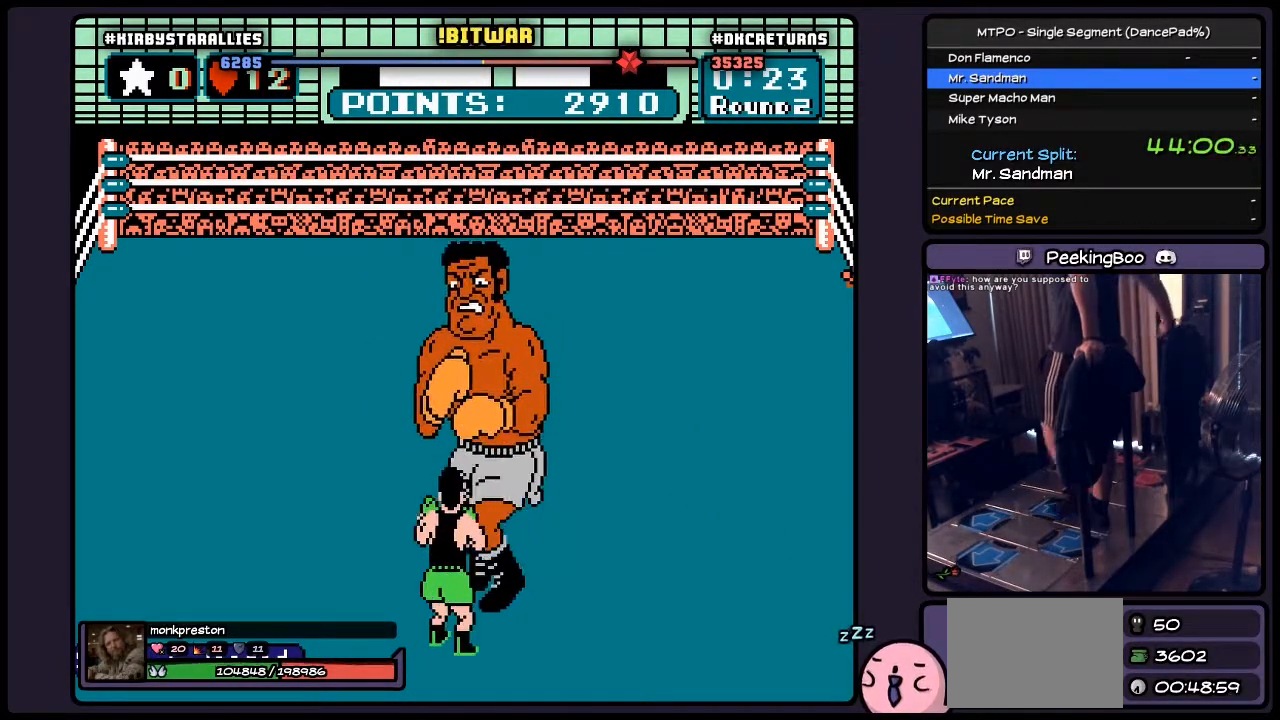
{"buttons": ["A", "DPAD_DOWN"], "events": [[433, "DPAD_DOWN", "down"]]}